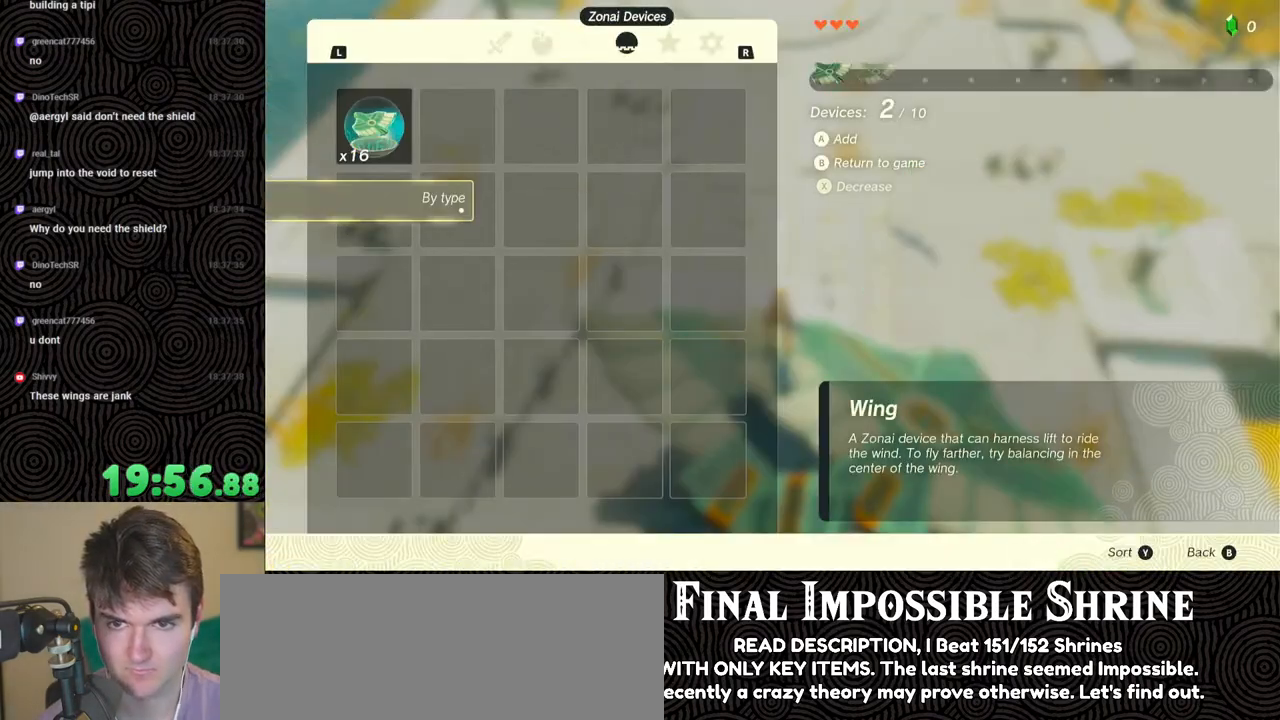
Gameplay with a controller (Nintendo layout); each line is a JSON object with the inputs held at the frame after it. "events" lists button and stick changes between this image and that frame as [ms after this image, input, new state], when the widget could be followed in between. Not read: L3 R3.
{"buttons": [], "left_stick": "center", "right_stick": "center", "events": []}
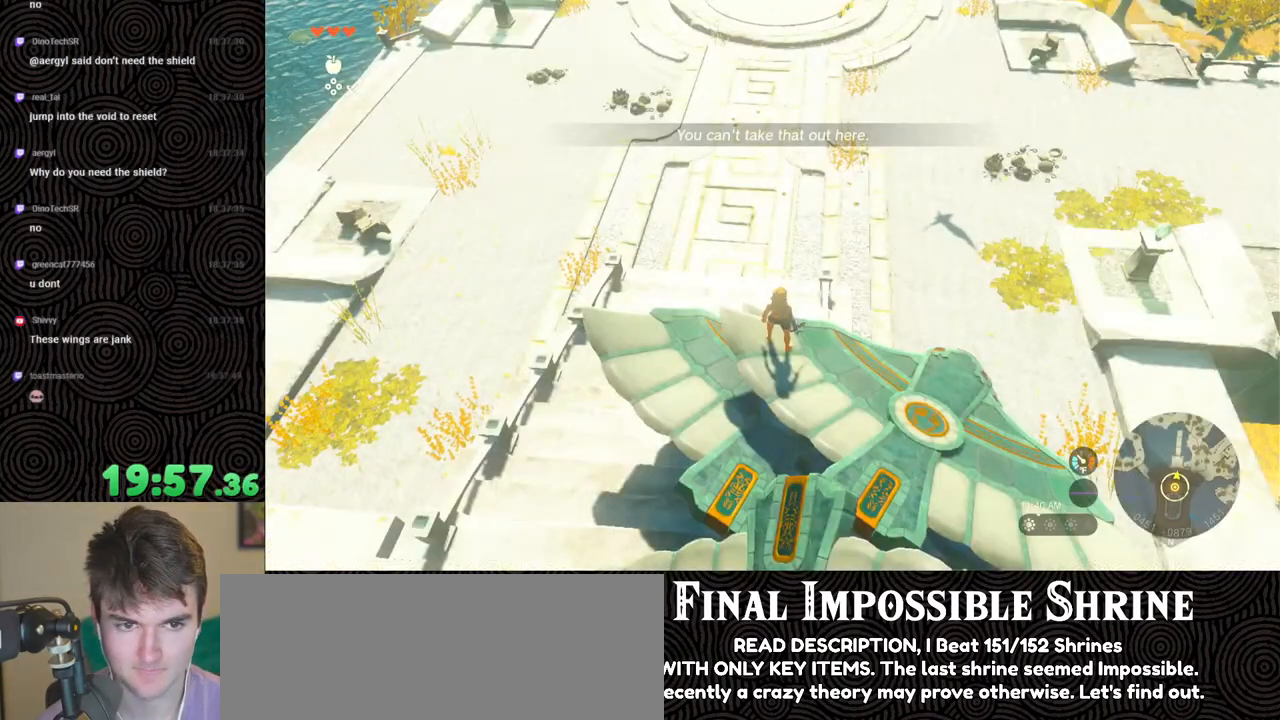
{"buttons": [], "left_stick": "center", "right_stick": "center", "events": [[150, "left_stick", "right"], [483, "left_stick", "center"]]}
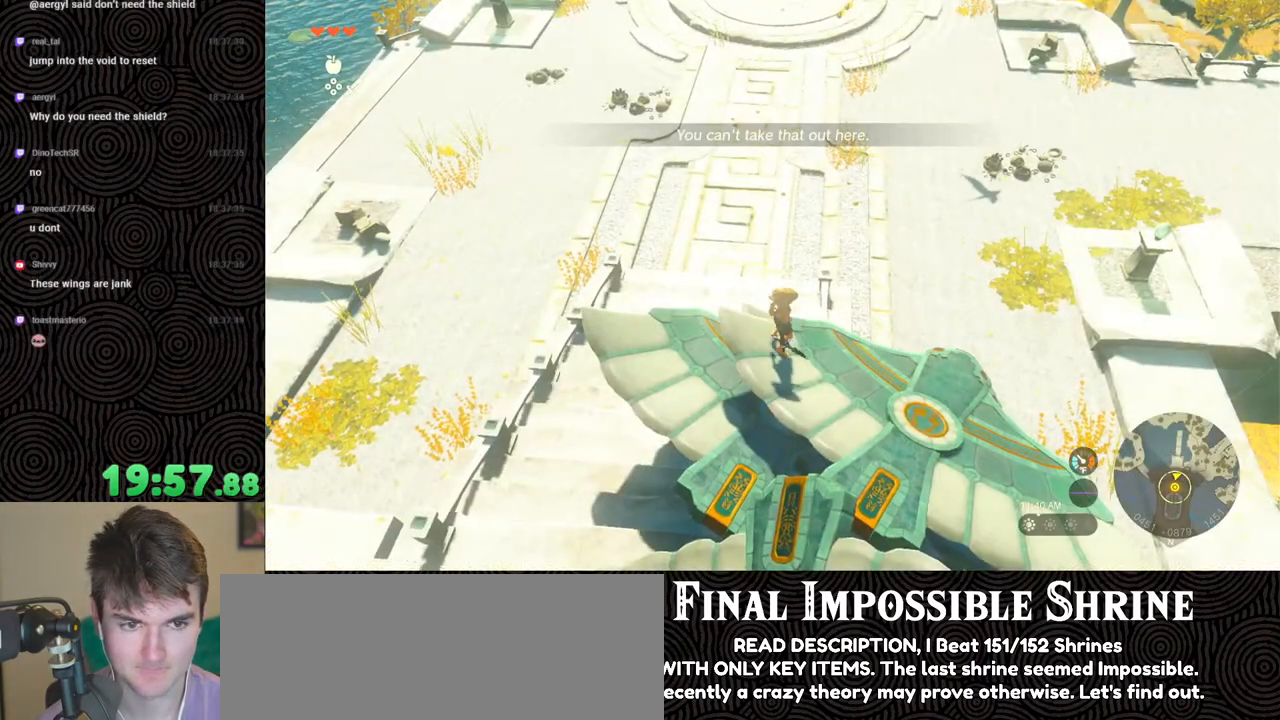
{"buttons": [], "left_stick": "up", "right_stick": "center", "events": [[150, "right_stick", "down-left"], [350, "right_stick", "down"], [400, "left_stick", "up"], [483, "right_stick", "center"]]}
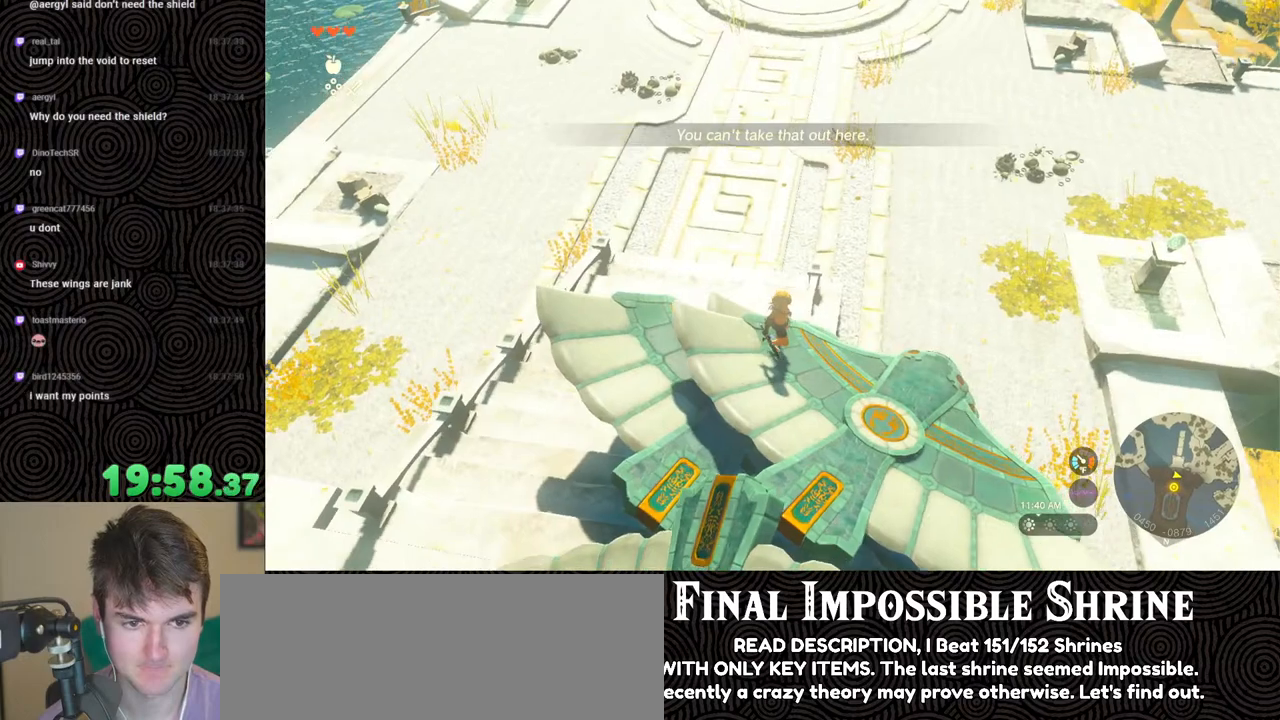
{"buttons": ["A"], "left_stick": "center", "right_stick": "center", "events": [[67, "left_stick", "center"], [183, "START", "down"], [300, "START", "up"], [467, "A", "down"]]}
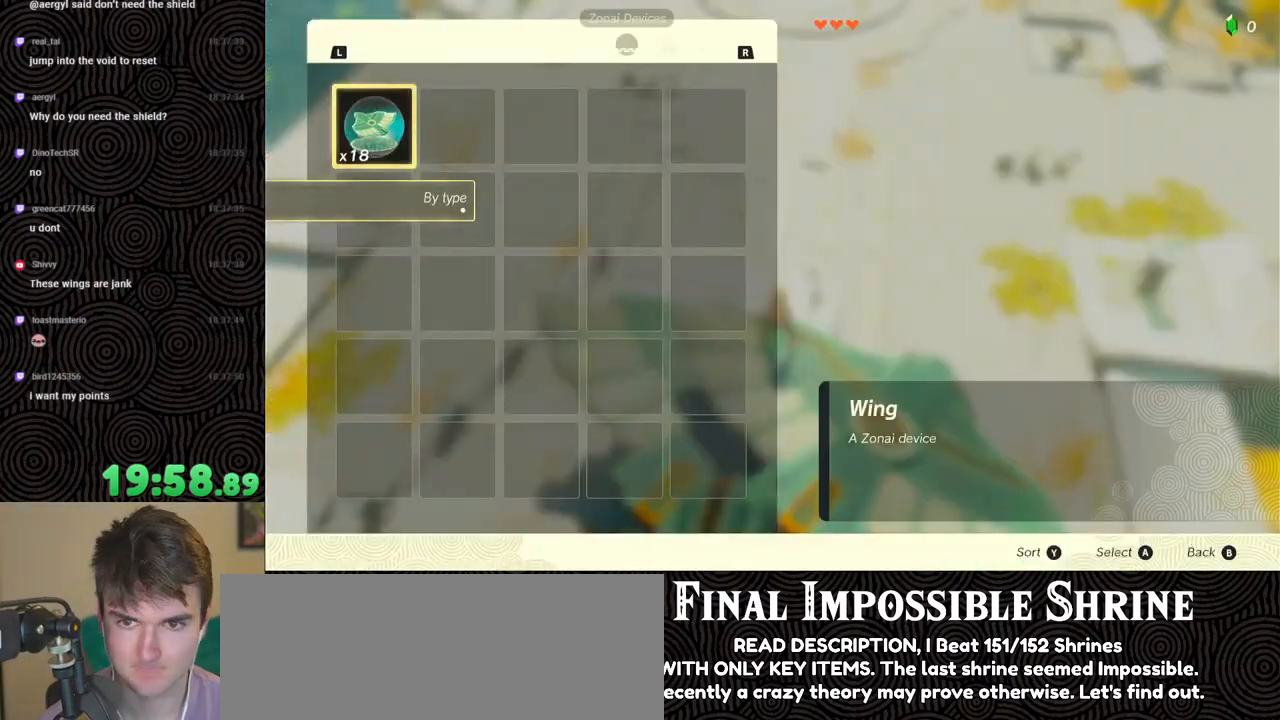
{"buttons": ["B", "Y"], "left_stick": "center", "right_stick": "center", "events": [[50, "A", "up"], [133, "A", "down"], [183, "A", "up"], [367, "B", "down"], [367, "Y", "down"]]}
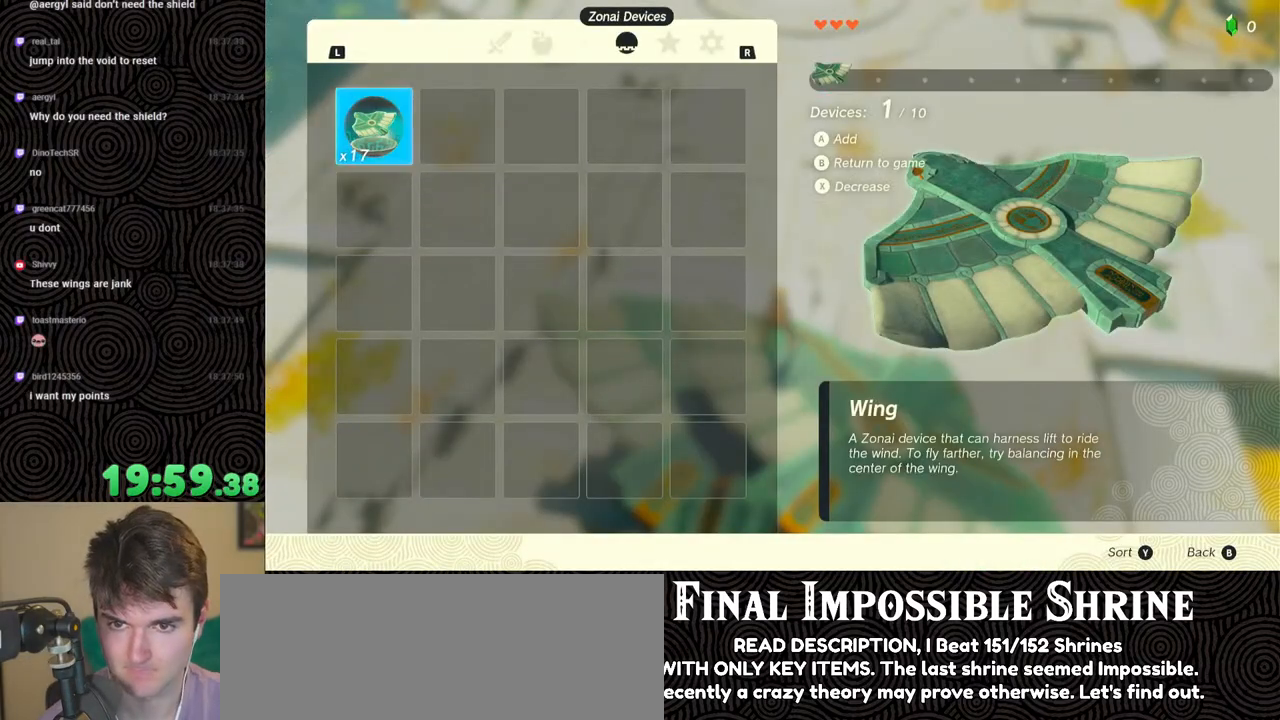
{"buttons": [], "left_stick": "center", "right_stick": "center", "events": [[33, "B", "up"], [33, "Y", "up"]]}
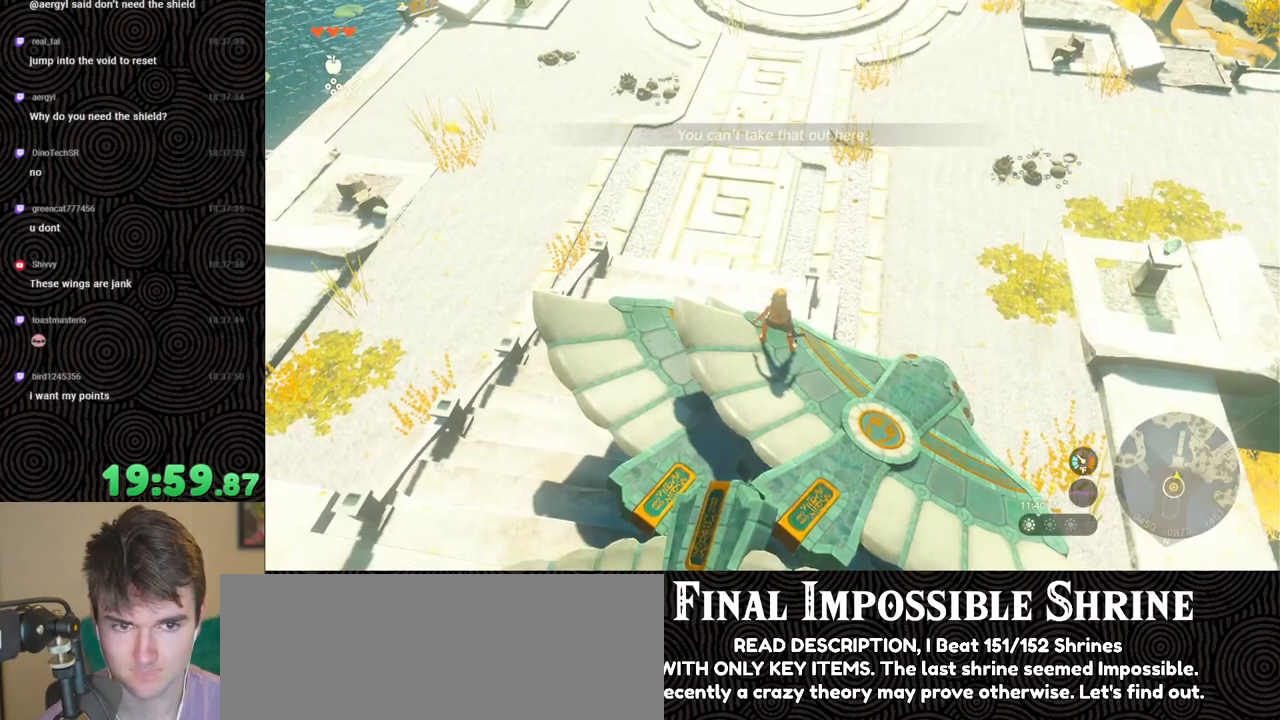
{"buttons": [], "left_stick": "left", "right_stick": "center", "events": [[217, "left_stick", "down-left"], [467, "left_stick", "left"]]}
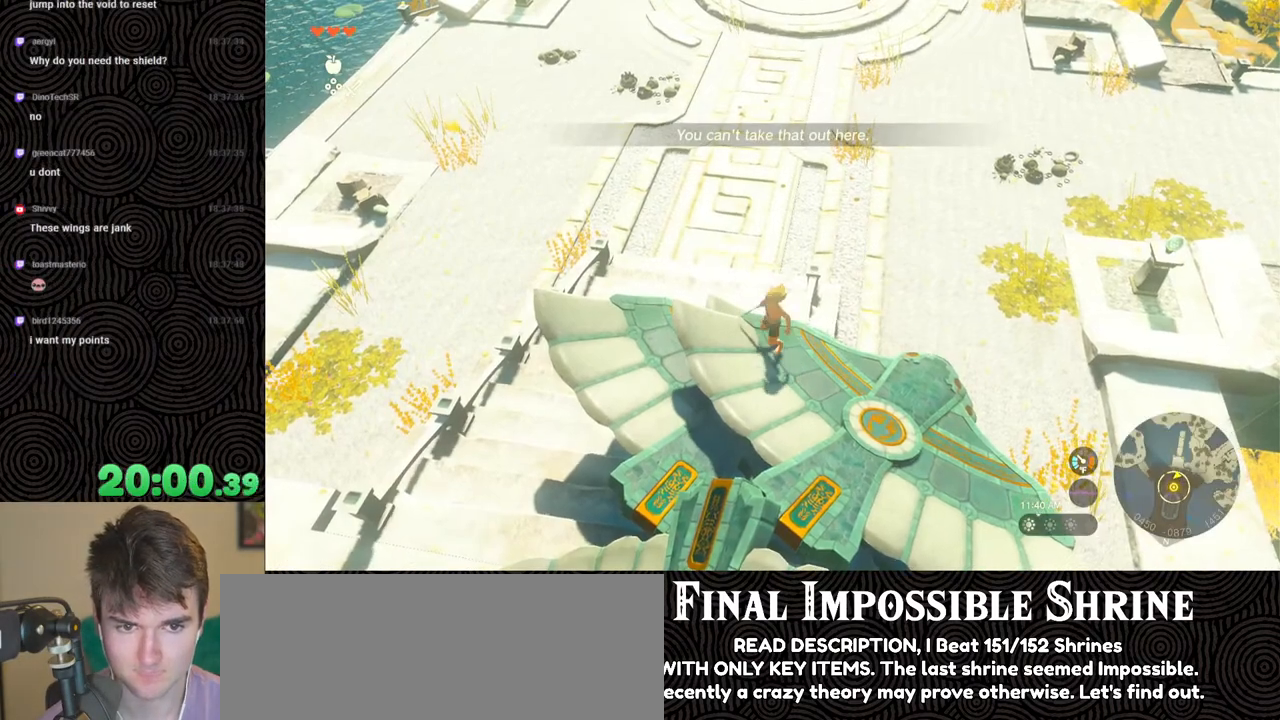
{"buttons": [], "left_stick": "left", "right_stick": "down-right", "events": [[167, "right_stick", "down-right"], [233, "left_stick", "center"], [450, "left_stick", "left"]]}
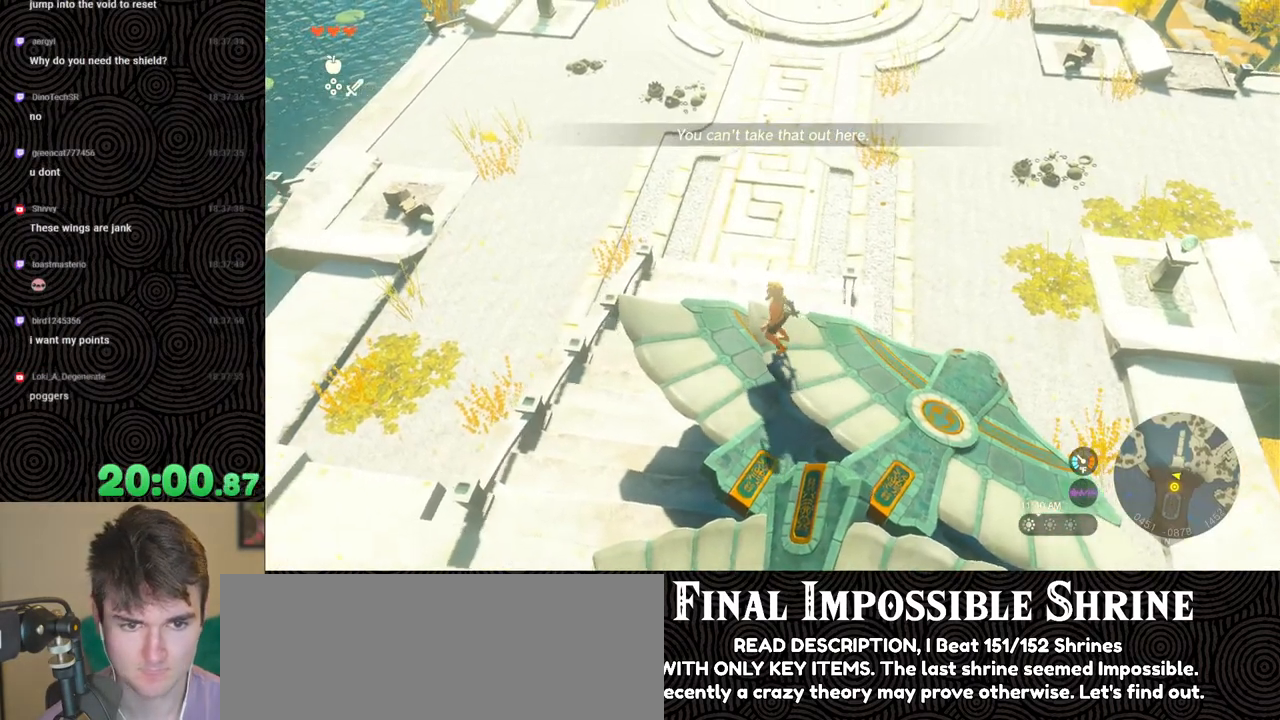
{"buttons": [], "left_stick": "center", "right_stick": "down-right", "events": [[167, "left_stick", "center"], [383, "left_stick", "left"], [500, "left_stick", "center"]]}
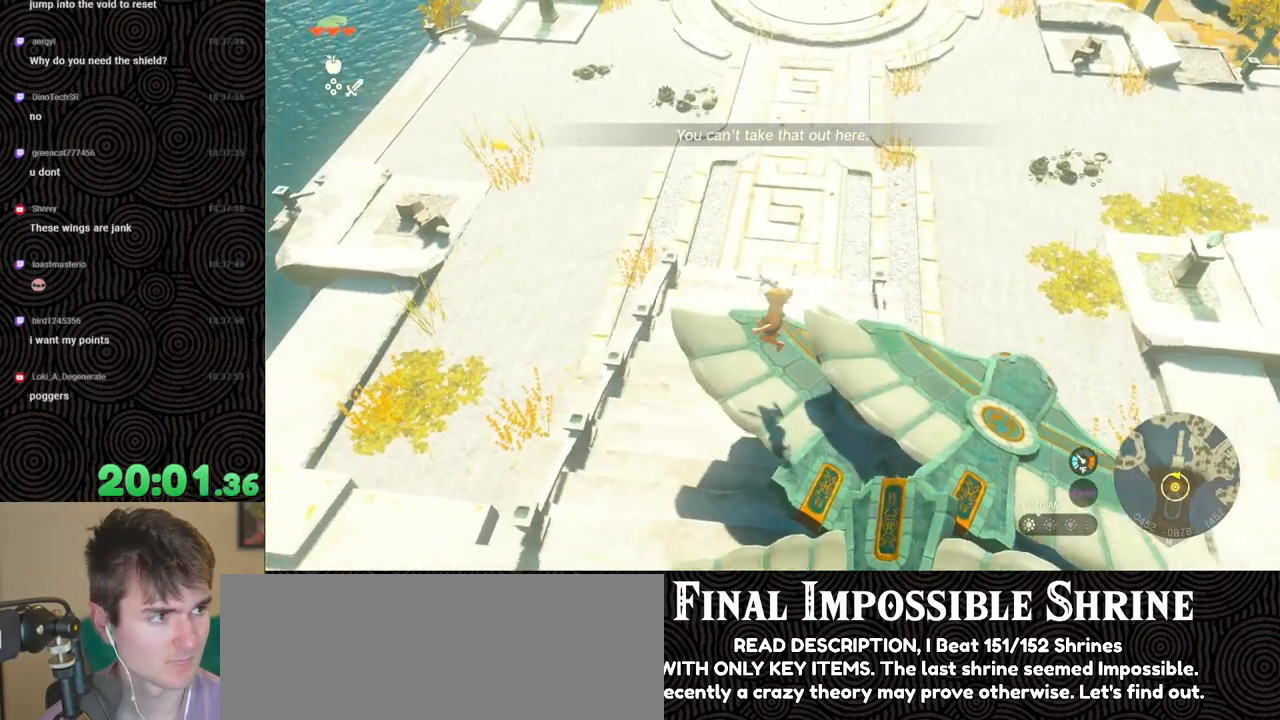
{"buttons": [], "left_stick": "center", "right_stick": "down-right", "events": []}
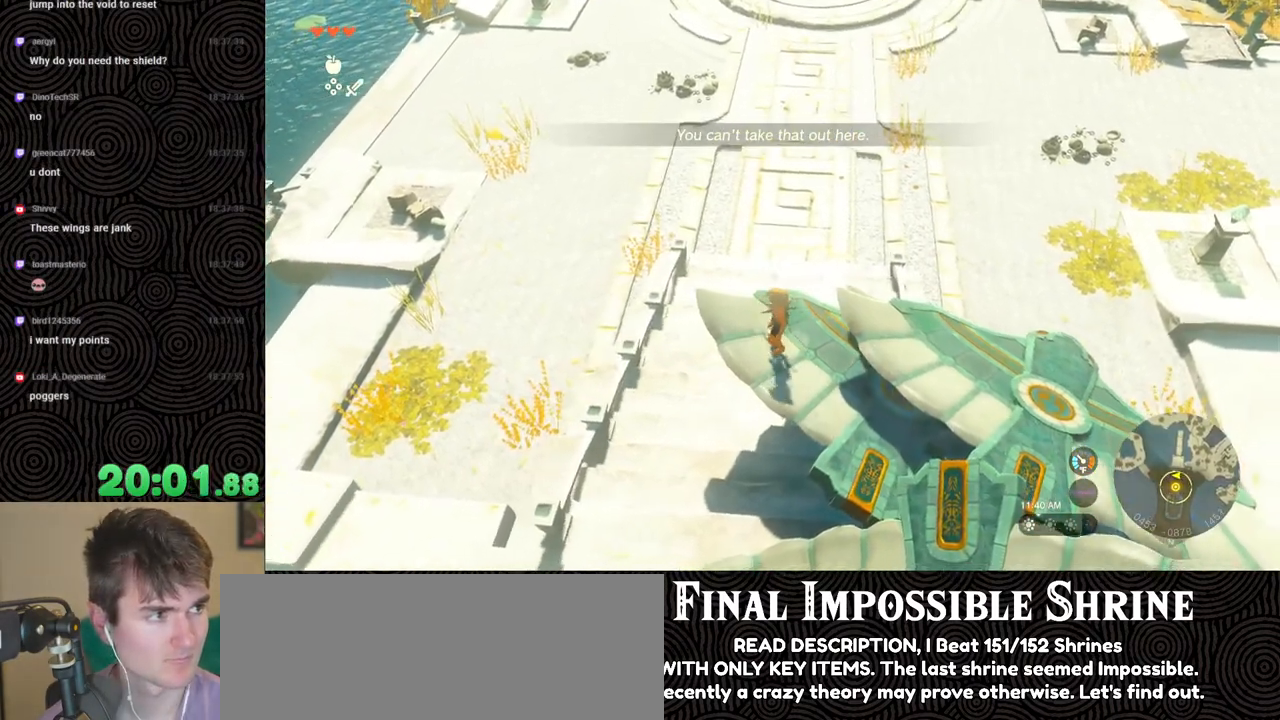
{"buttons": [], "left_stick": "center", "right_stick": "center", "events": [[367, "left_stick", "up"], [483, "left_stick", "center"], [483, "right_stick", "center"]]}
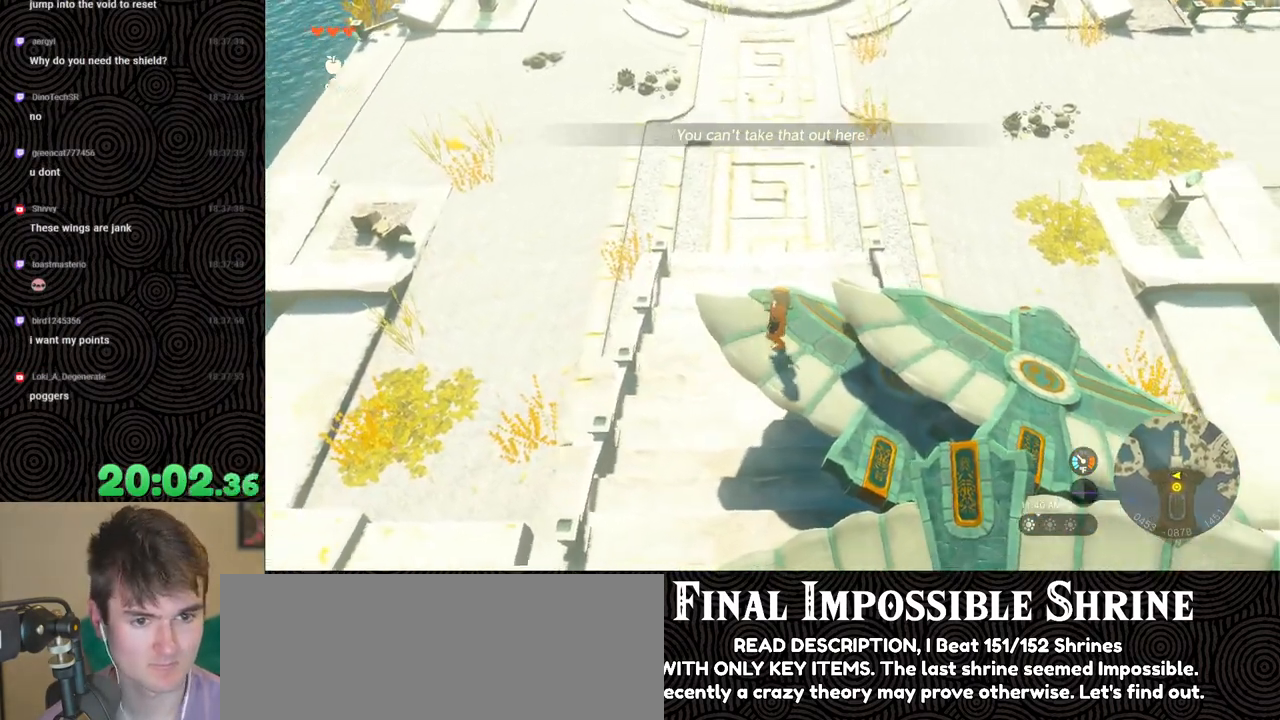
{"buttons": [], "left_stick": "center", "right_stick": "center", "events": [[233, "START", "down"], [350, "START", "up"]]}
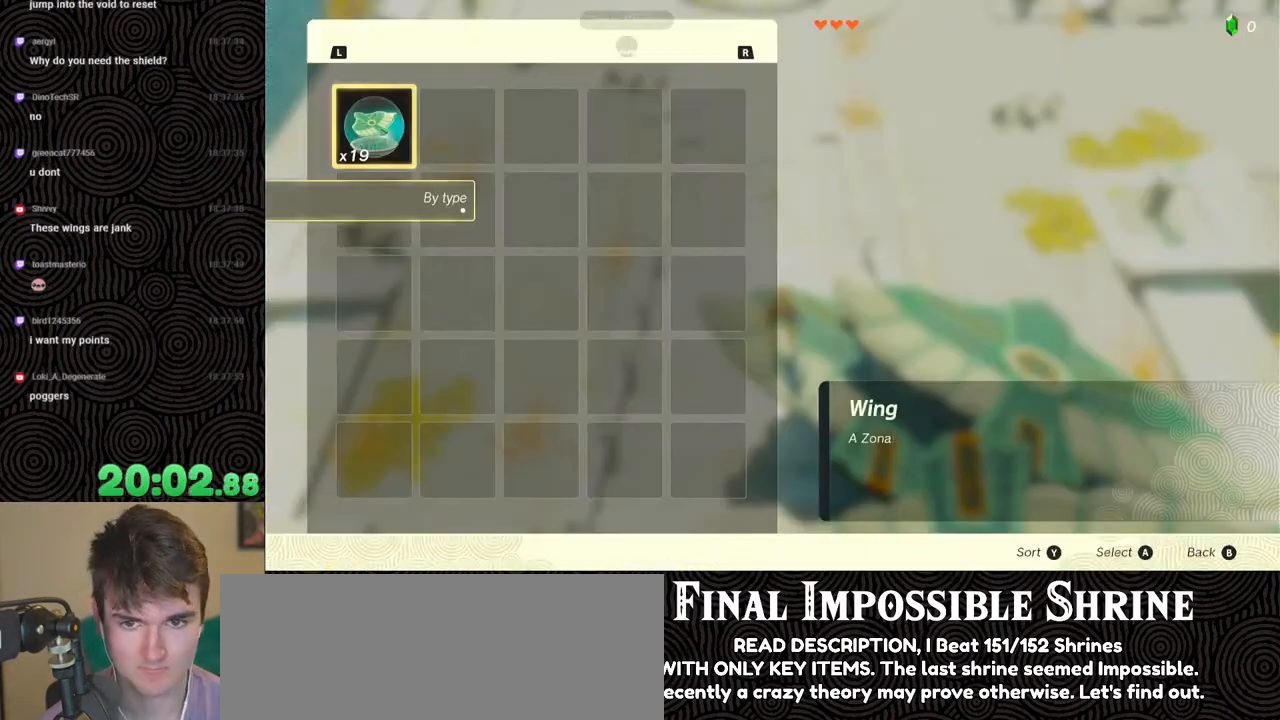
{"buttons": [], "left_stick": "center", "right_stick": "center", "events": [[100, "A", "down"], [200, "A", "up"], [250, "A", "down"], [350, "A", "up"]]}
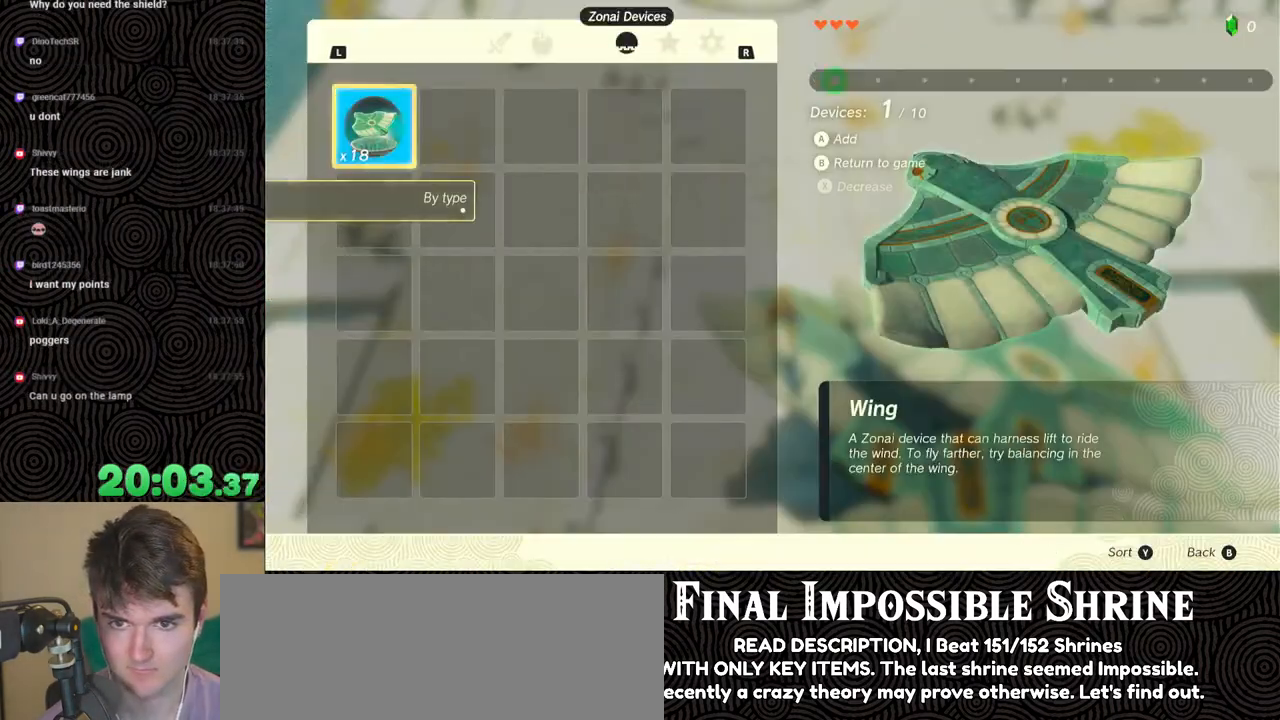
{"buttons": [], "left_stick": "center", "right_stick": "center", "events": [[33, "B", "down"], [33, "Y", "down"], [200, "B", "up"], [217, "Y", "up"]]}
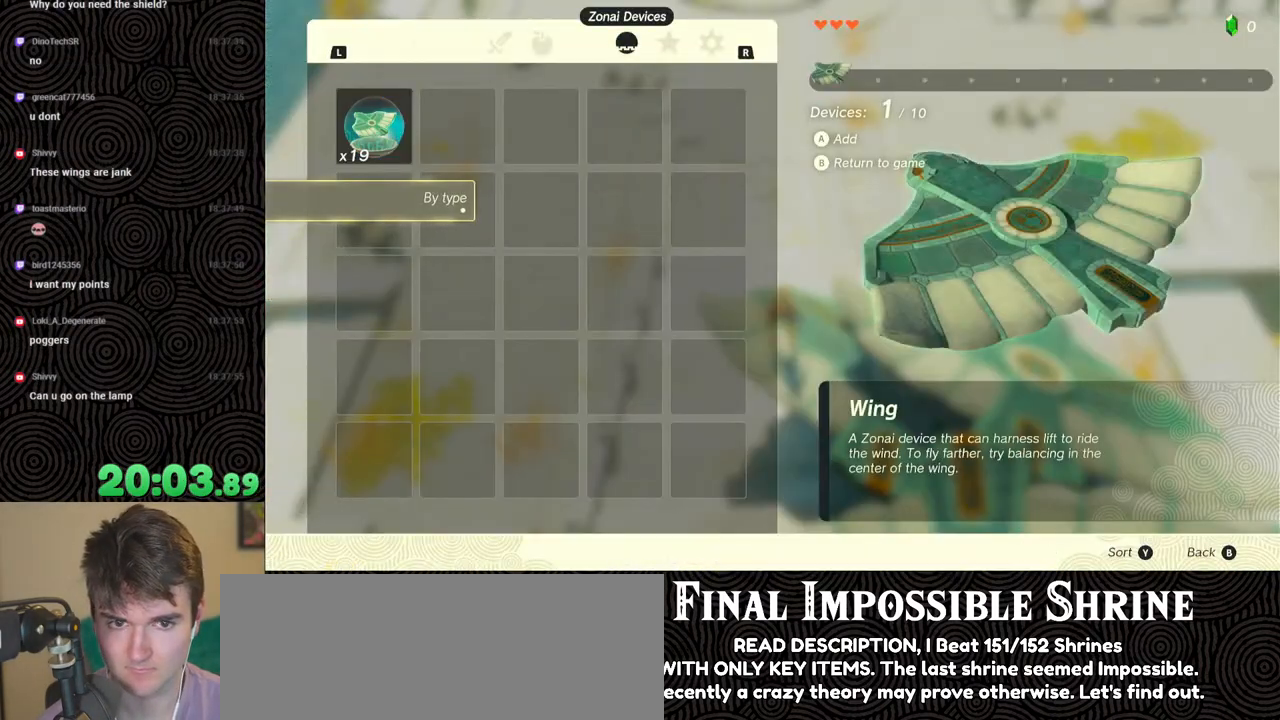
{"buttons": [], "left_stick": "center", "right_stick": "center", "events": [[133, "left_stick", "up"], [267, "left_stick", "center"]]}
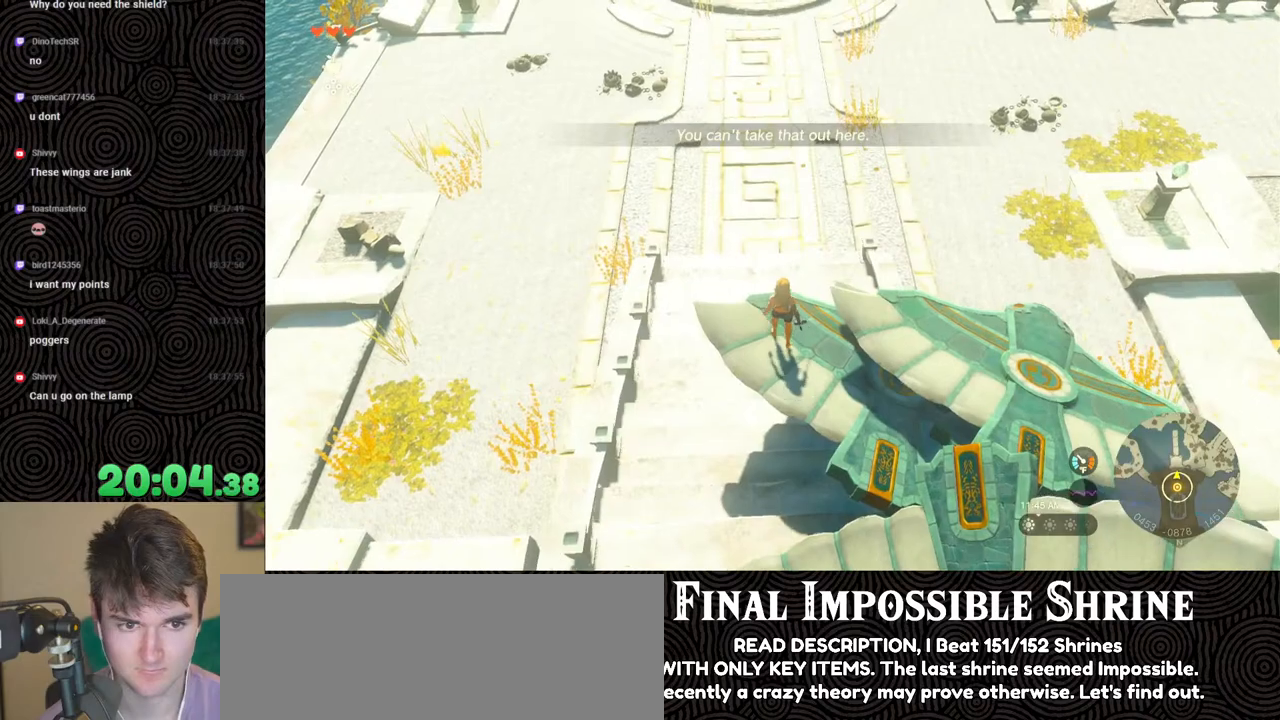
{"buttons": ["START"], "left_stick": "center", "right_stick": "center", "events": [[50, "left_stick", "up"], [133, "right_stick", "down-right"], [200, "left_stick", "center"], [283, "right_stick", "center"], [467, "START", "down"]]}
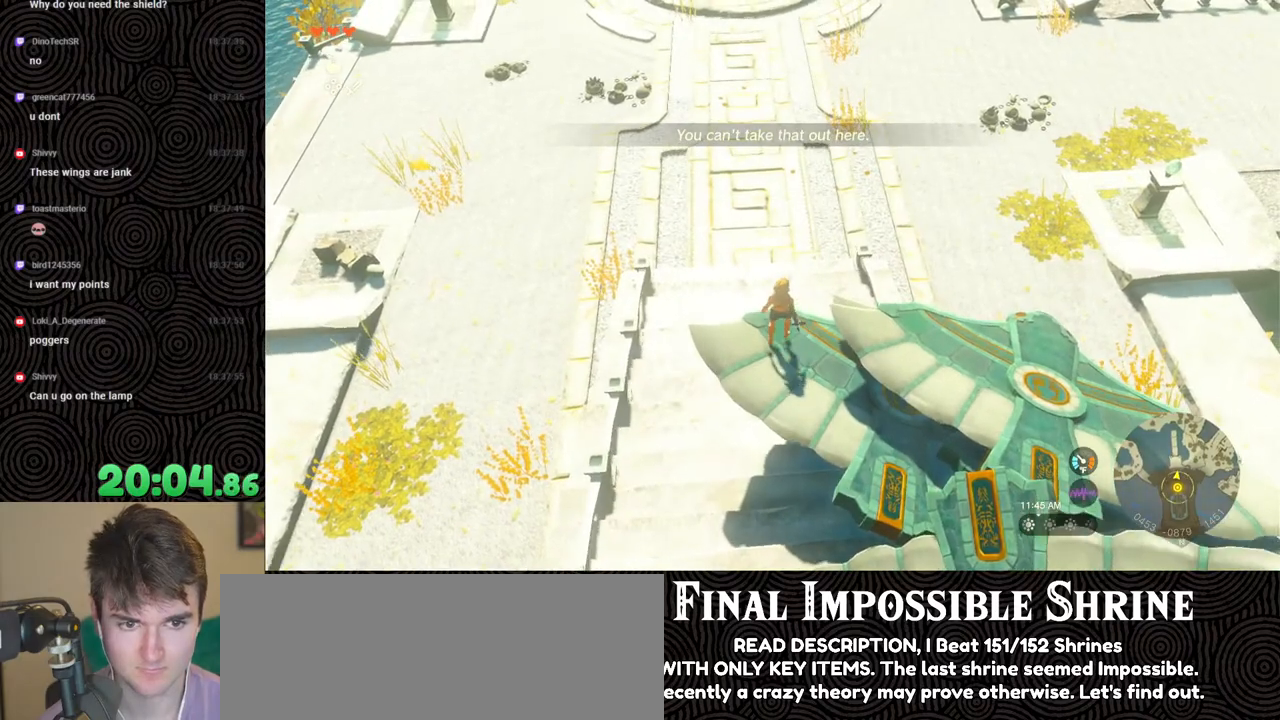
{"buttons": ["A"], "left_stick": "center", "right_stick": "center", "events": [[133, "START", "up"], [333, "A", "down"], [400, "A", "up"], [467, "A", "down"]]}
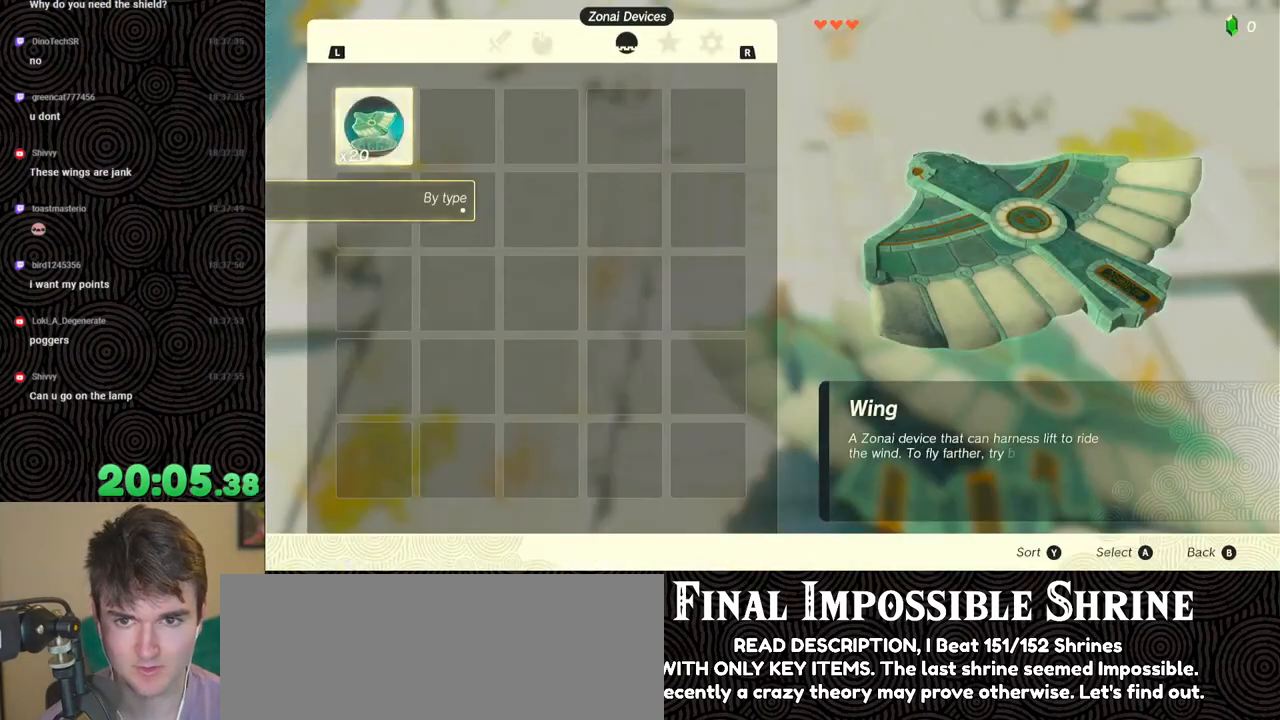
{"buttons": ["B", "Y"], "left_stick": "center", "right_stick": "center", "events": [[50, "A", "up"], [100, "A", "down"], [200, "A", "up"], [433, "B", "down"], [433, "Y", "down"]]}
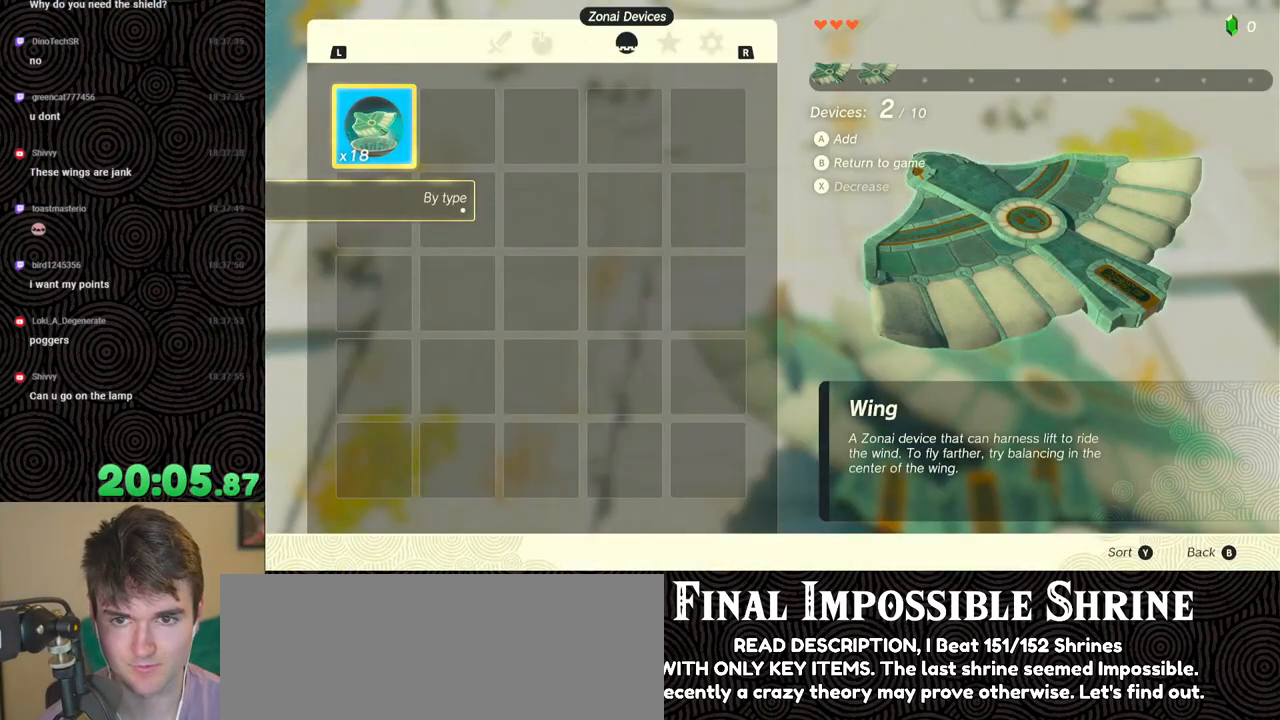
{"buttons": [], "left_stick": "center", "right_stick": "center", "events": [[117, "B", "up"], [150, "Y", "up"]]}
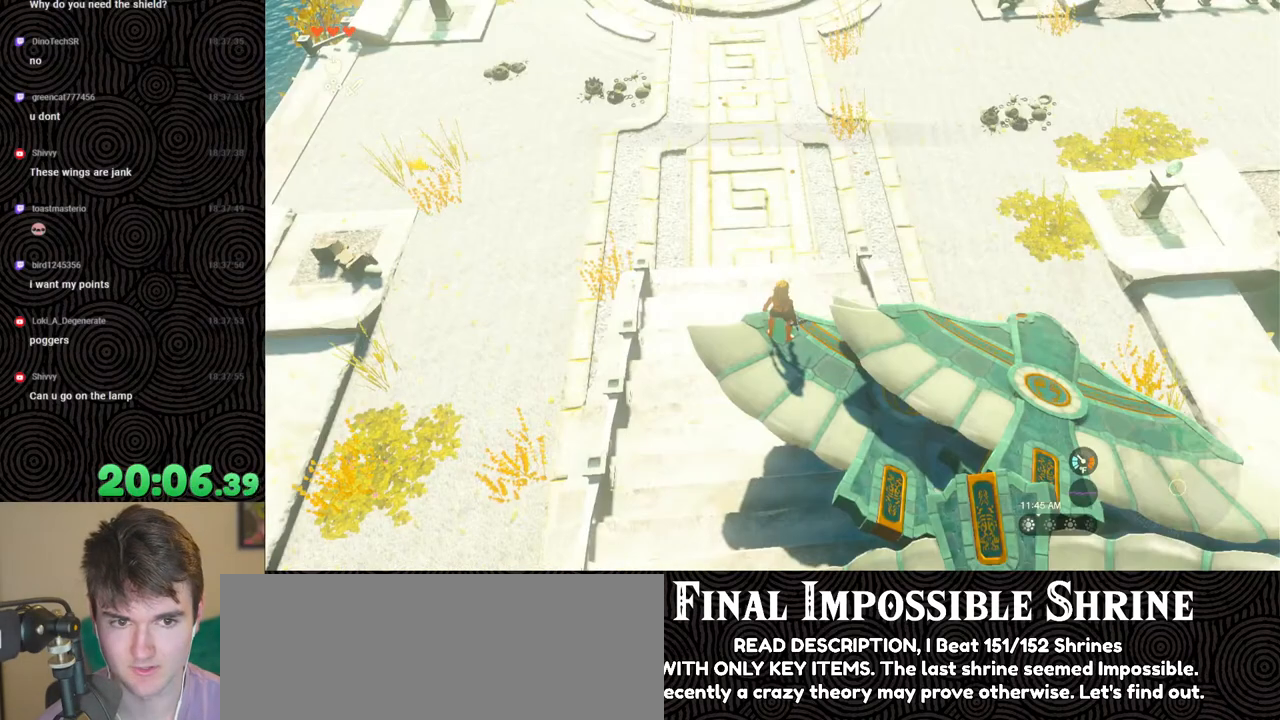
{"buttons": [], "left_stick": "down", "right_stick": "center", "events": [[233, "left_stick", "down"], [233, "right_stick", "up-right"], [433, "right_stick", "center"]]}
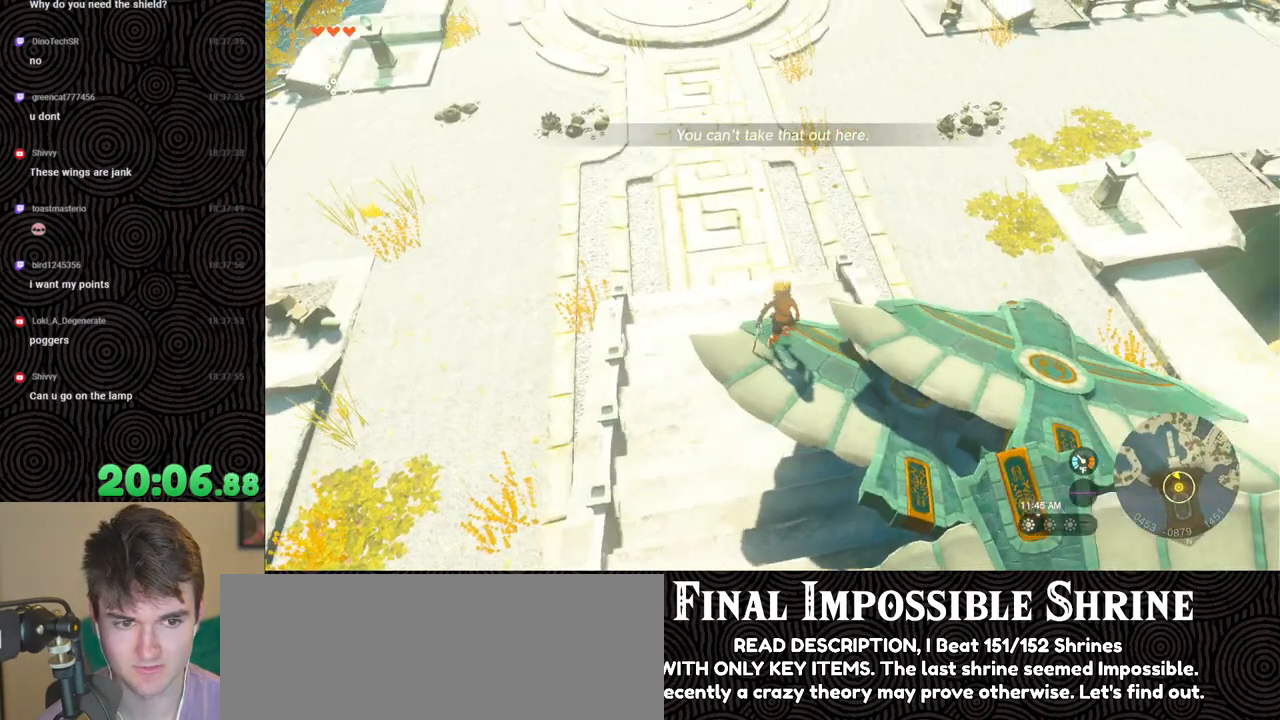
{"buttons": [], "left_stick": "center", "right_stick": "right", "events": [[67, "left_stick", "center"], [167, "right_stick", "right"]]}
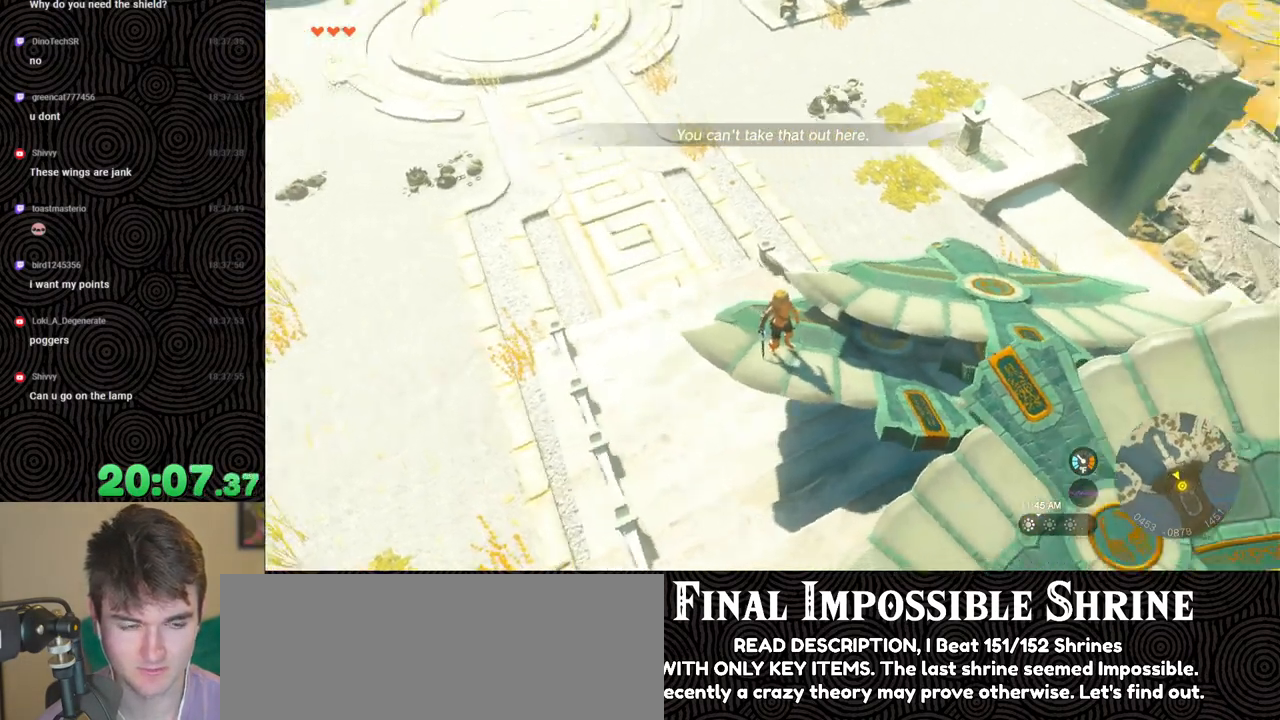
{"buttons": [], "left_stick": "up-right", "right_stick": "center", "events": [[150, "left_stick", "up-right"], [233, "right_stick", "up-right"], [433, "right_stick", "center"]]}
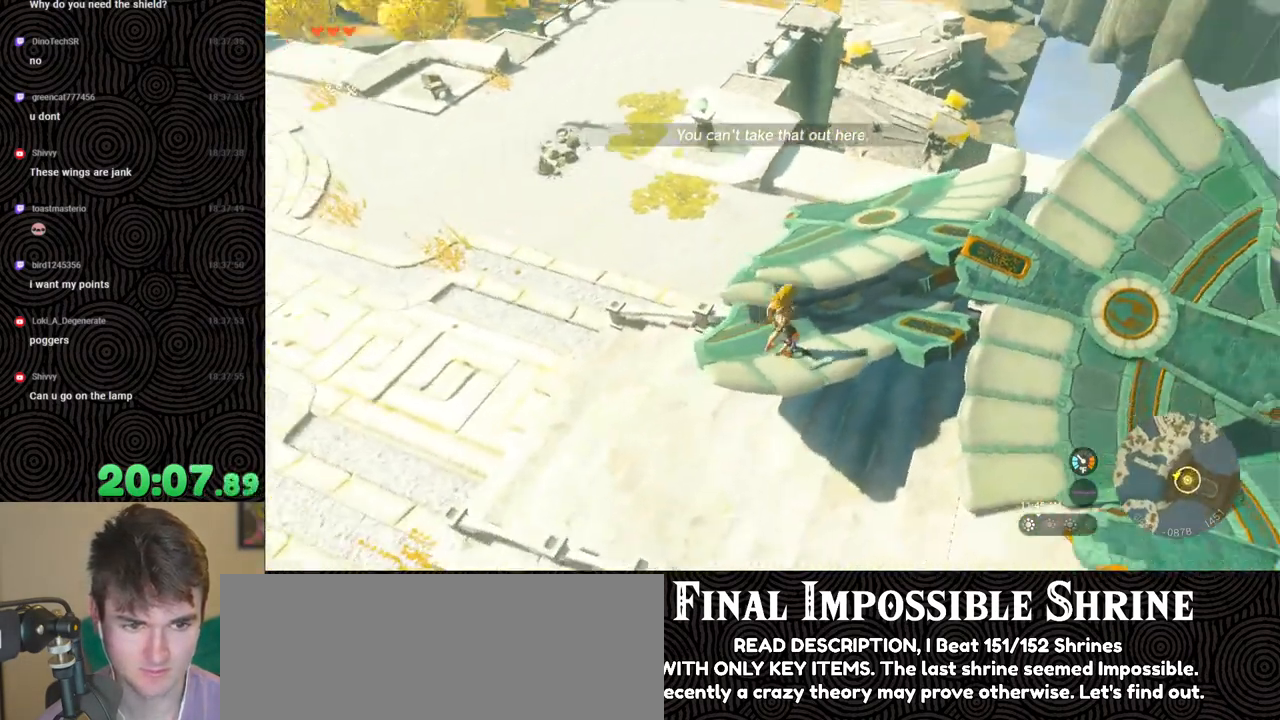
{"buttons": [], "left_stick": "up", "right_stick": "left", "events": [[100, "X", "down"], [200, "X", "up"], [200, "left_stick", "up"], [450, "right_stick", "left"]]}
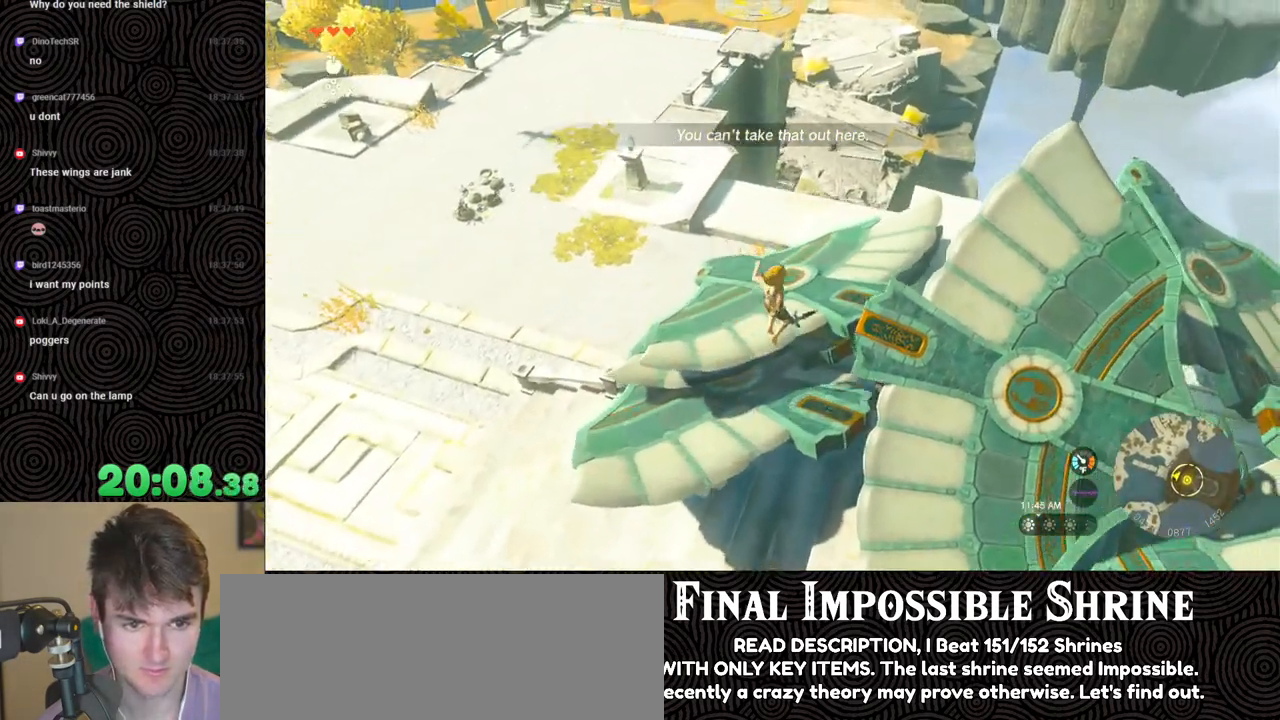
{"buttons": [], "left_stick": "up", "right_stick": "left", "events": [[200, "left_stick", "center"], [383, "left_stick", "up"]]}
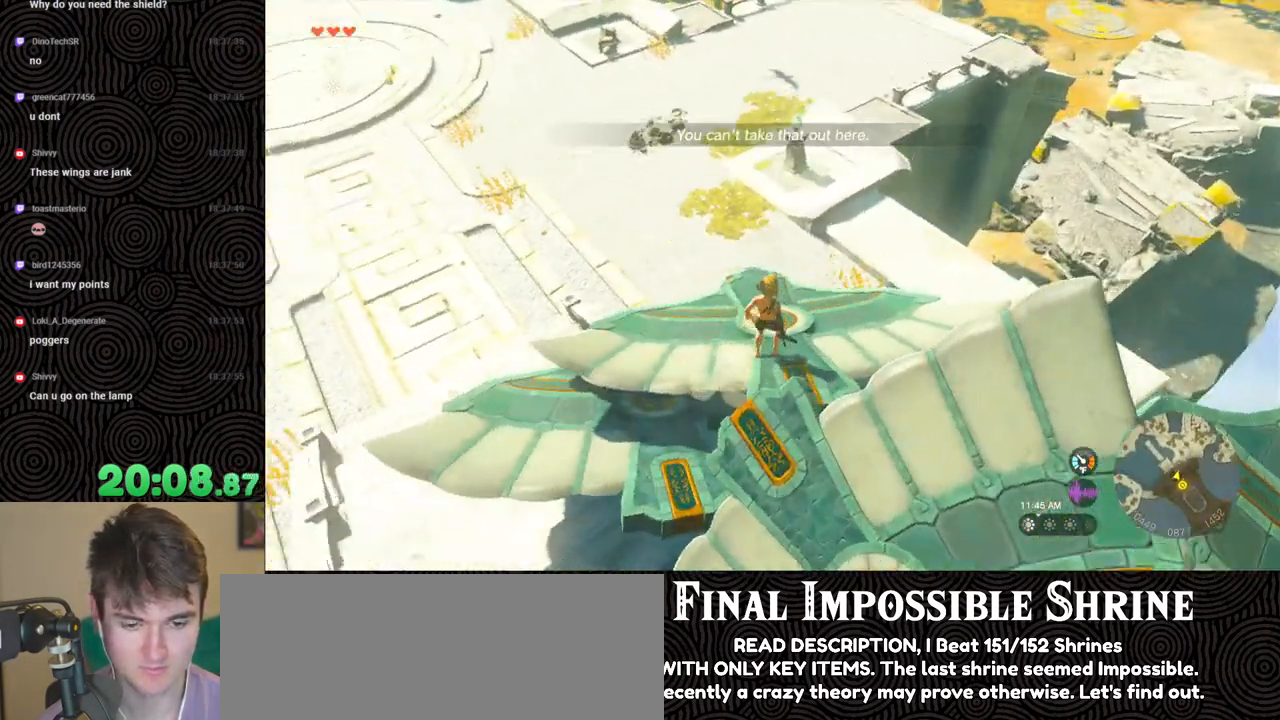
{"buttons": [], "left_stick": "up", "right_stick": "down", "events": [[233, "right_stick", "down-left"], [450, "right_stick", "down"]]}
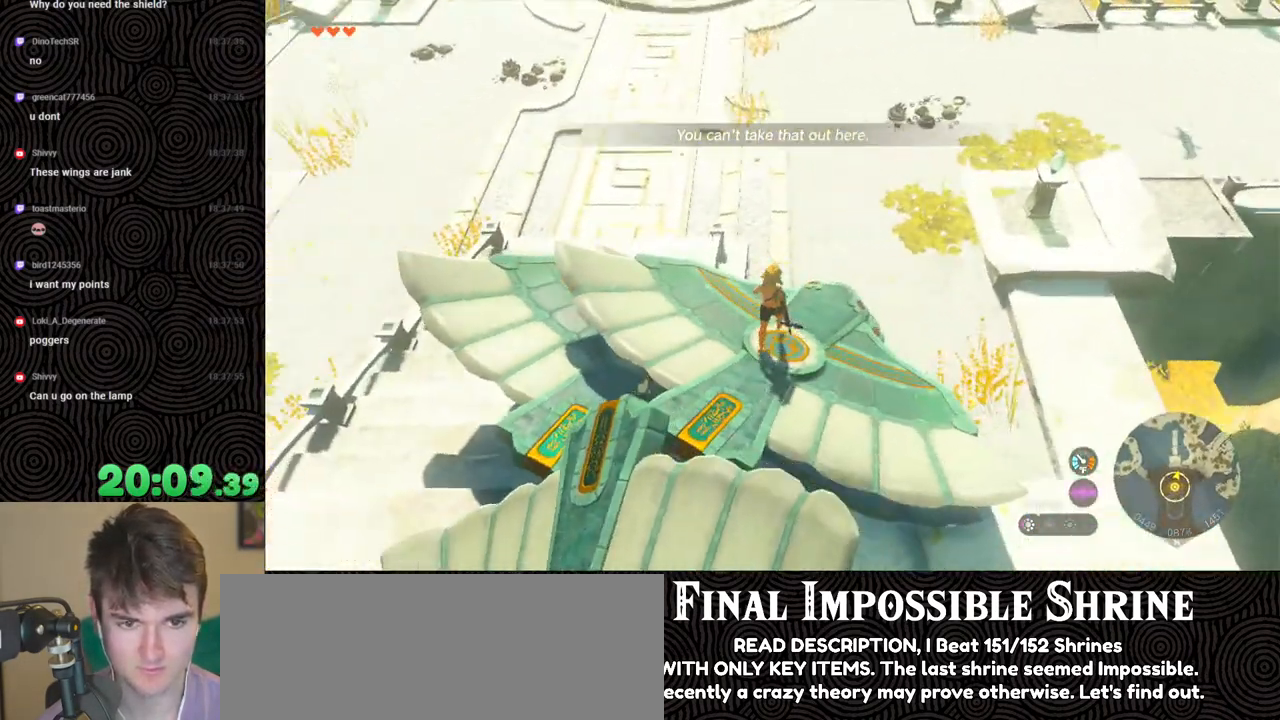
{"buttons": ["X", "DPAD_UP"], "left_stick": "center", "right_stick": "center", "events": [[33, "right_stick", "center"], [83, "left_stick", "center"], [233, "DPAD_UP", "down"], [483, "X", "down"]]}
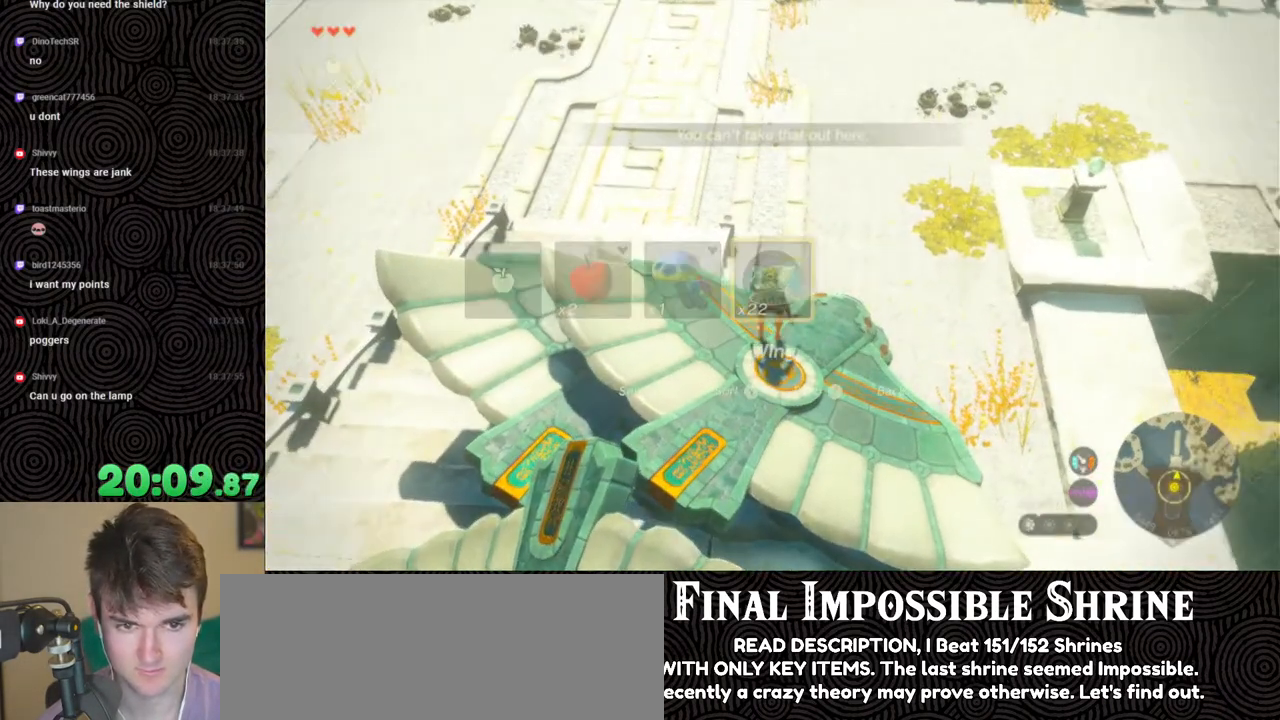
{"buttons": [], "left_stick": "center", "right_stick": "left", "events": [[117, "X", "up"], [150, "DPAD_UP", "up"], [350, "right_stick", "left"]]}
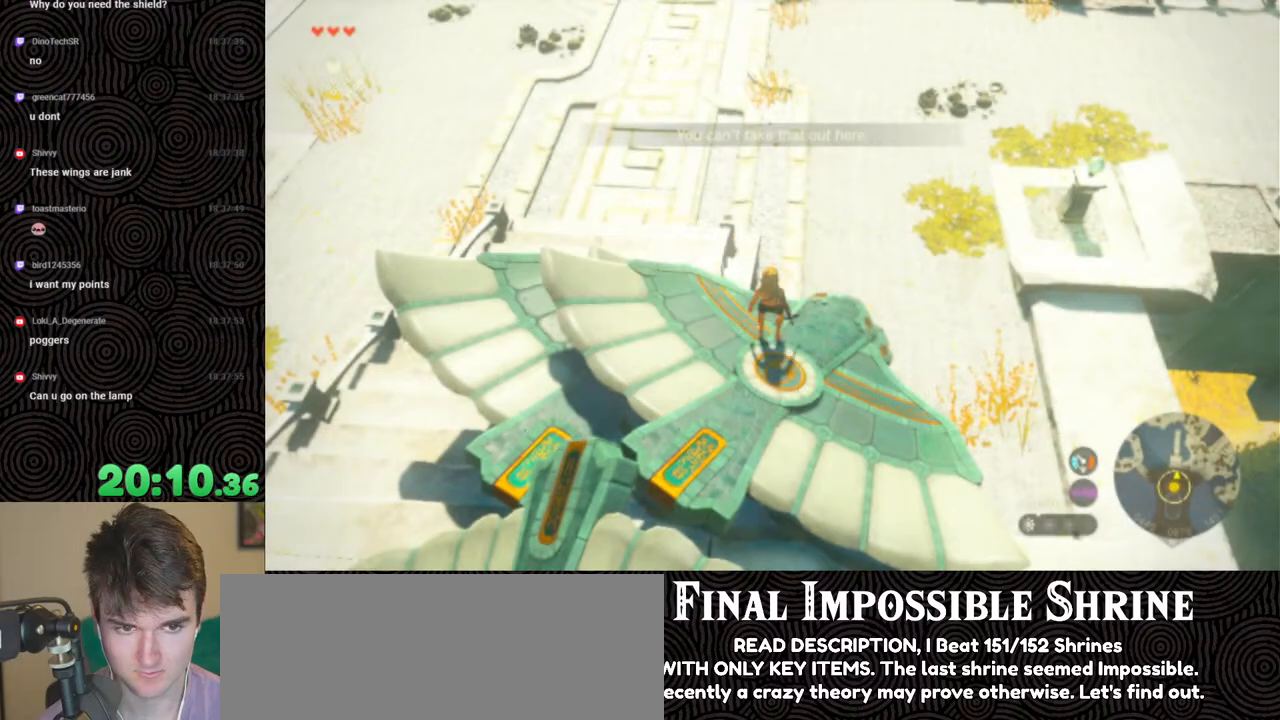
{"buttons": [], "left_stick": "left", "right_stick": "left", "events": [[183, "left_stick", "down-left"], [283, "left_stick", "left"]]}
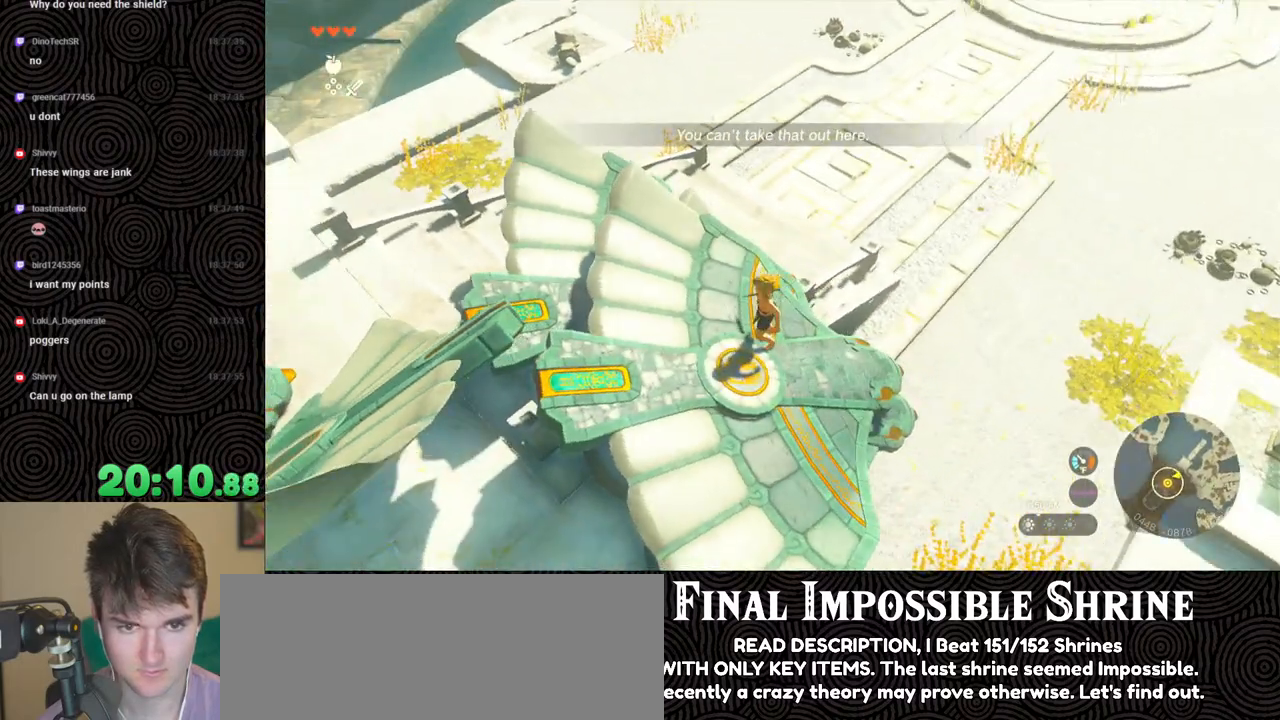
{"buttons": [], "left_stick": "up", "right_stick": "center", "events": [[283, "left_stick", "center"], [383, "right_stick", "center"], [450, "left_stick", "up"]]}
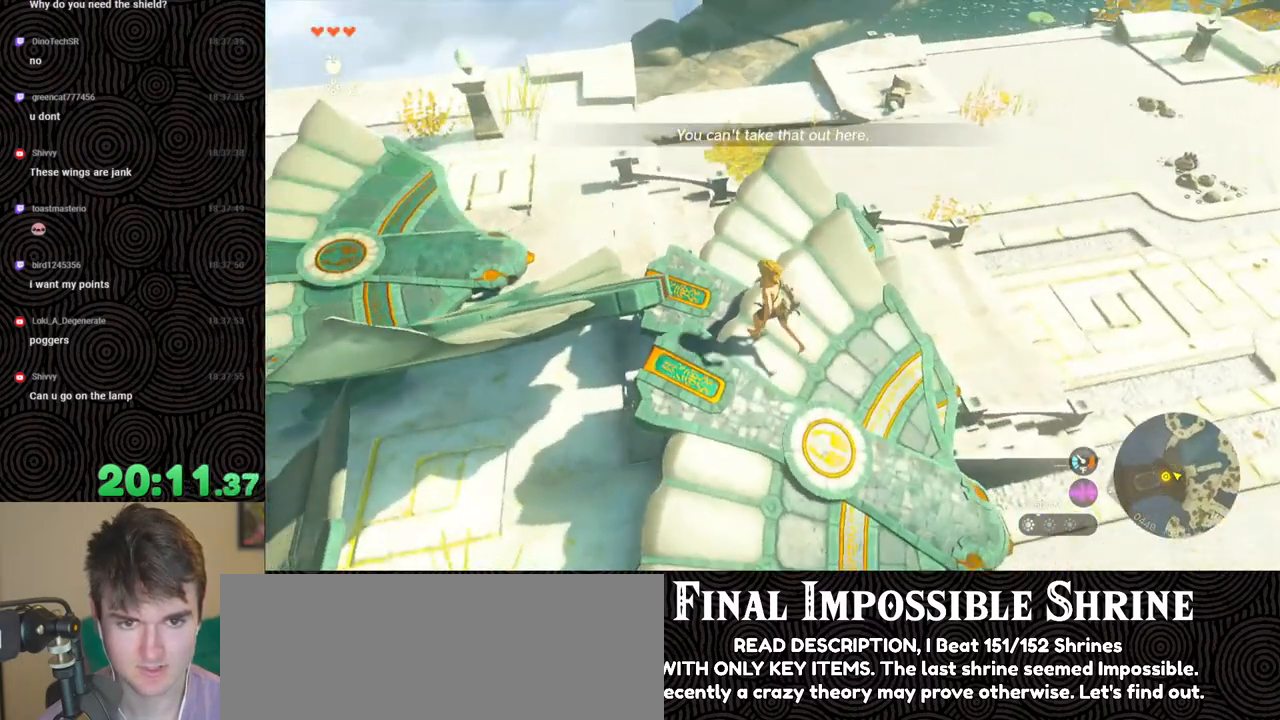
{"buttons": [], "left_stick": "up", "right_stick": "down-right", "events": [[83, "right_stick", "down-right"]]}